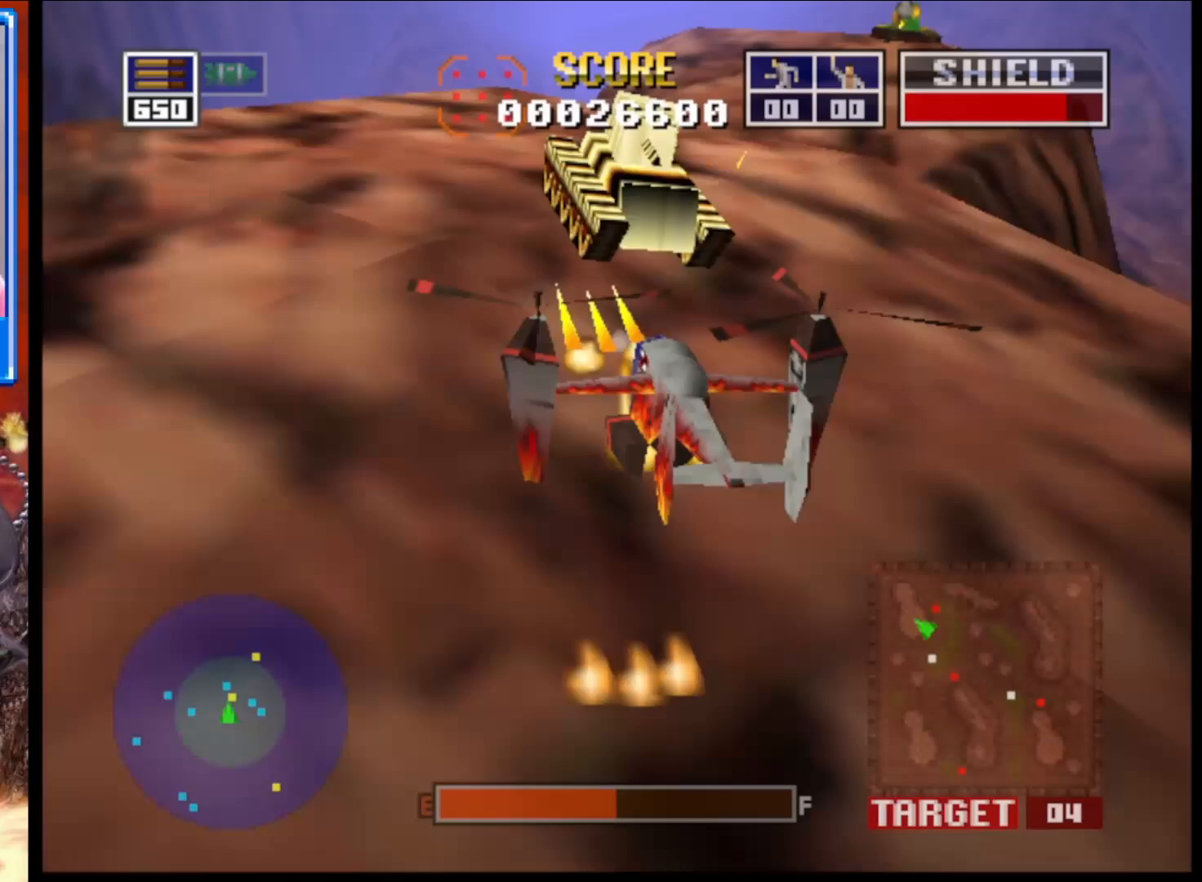
Gameplay with a controller (Xbox layout); each line is a JSON object with the inputs held at the frame after it. "events" lists button and stick changes between this image and that frame as [ms after this image, input, new state], when the widget could be followed in between.
{"buttons": ["L2", "R3"], "left_stick": "up", "right_stick": "right", "events": [[67, "left_stick", "up"], [100, "R3", "down"], [117, "right_stick", "right"]]}
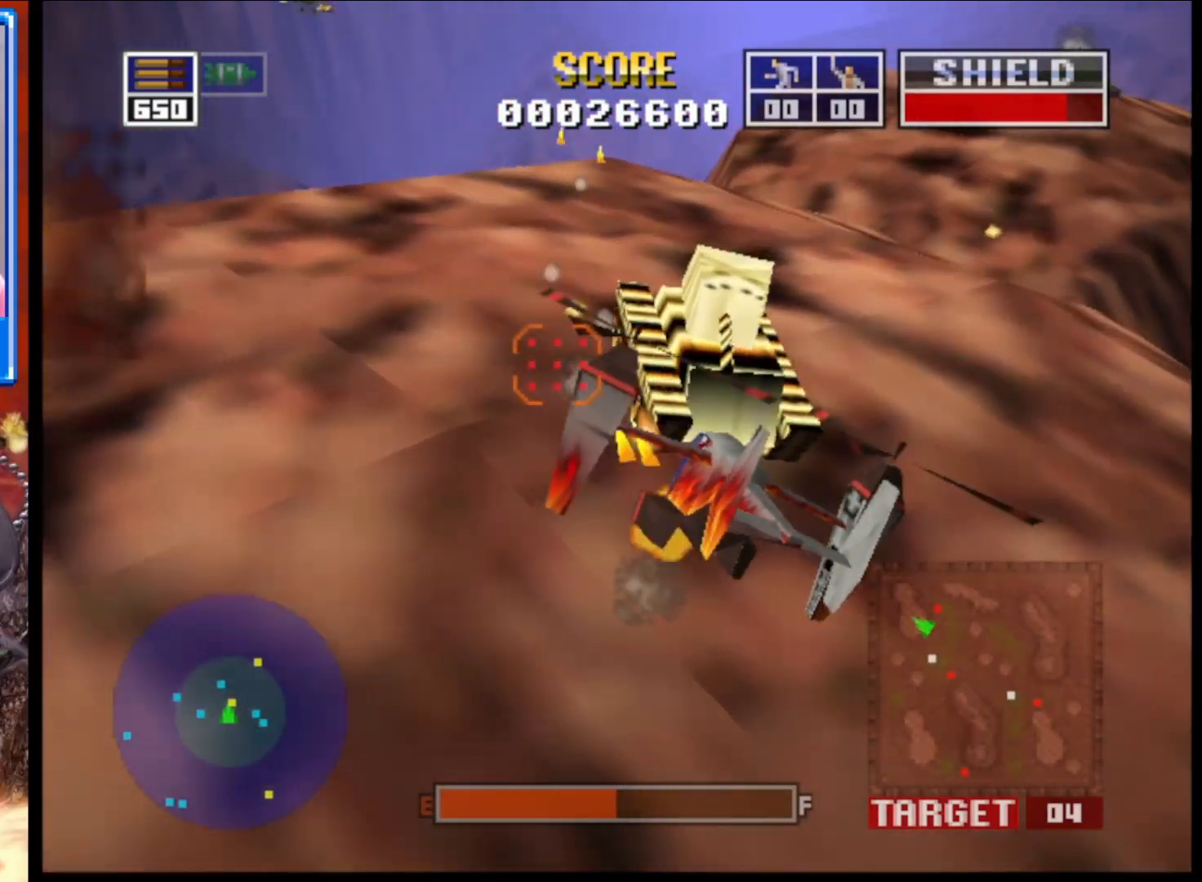
{"buttons": ["L2"], "left_stick": "center", "right_stick": "right", "events": [[100, "R1", "down"], [100, "left_stick", "up-left"], [250, "R1", "up"], [400, "left_stick", "center"], [417, "R3", "up"]]}
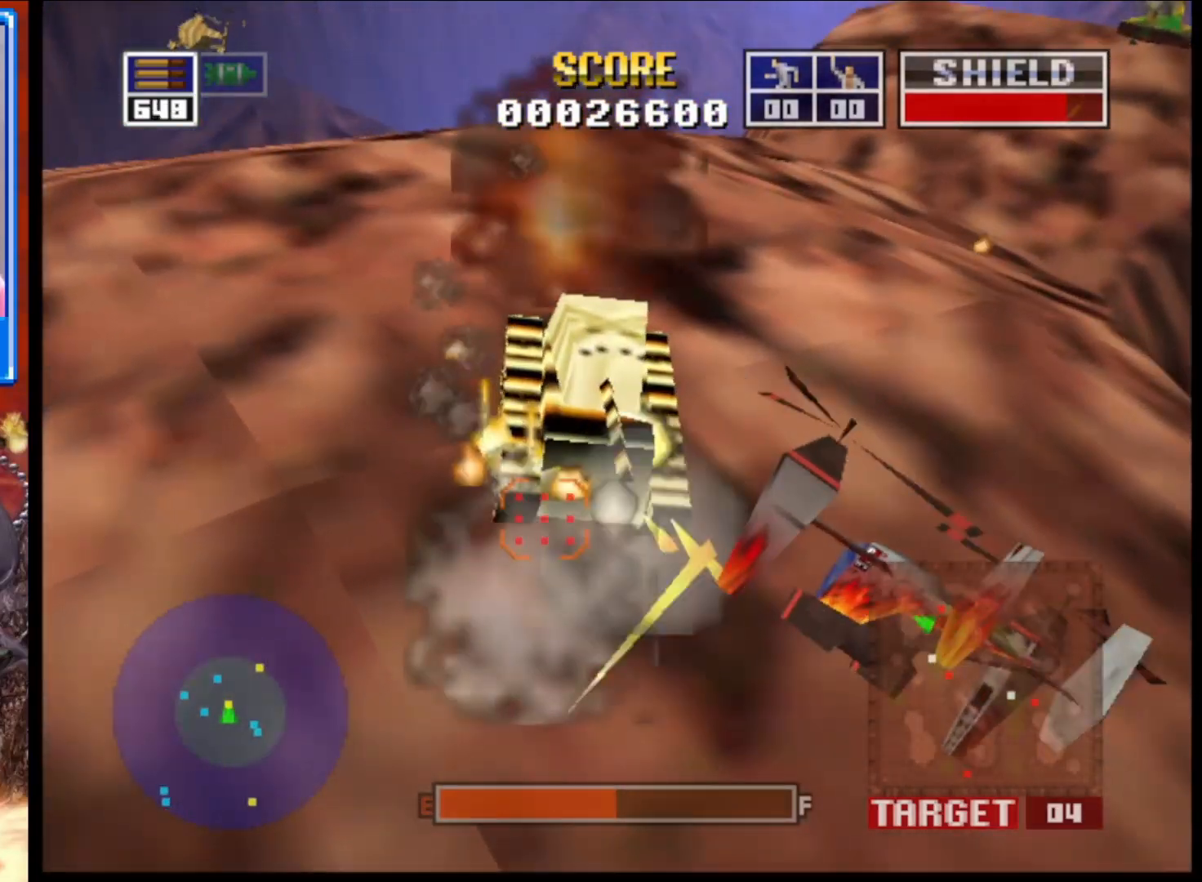
{"buttons": ["L2"], "left_stick": "up-left", "right_stick": "right", "events": [[167, "left_stick", "left"], [400, "left_stick", "up-left"]]}
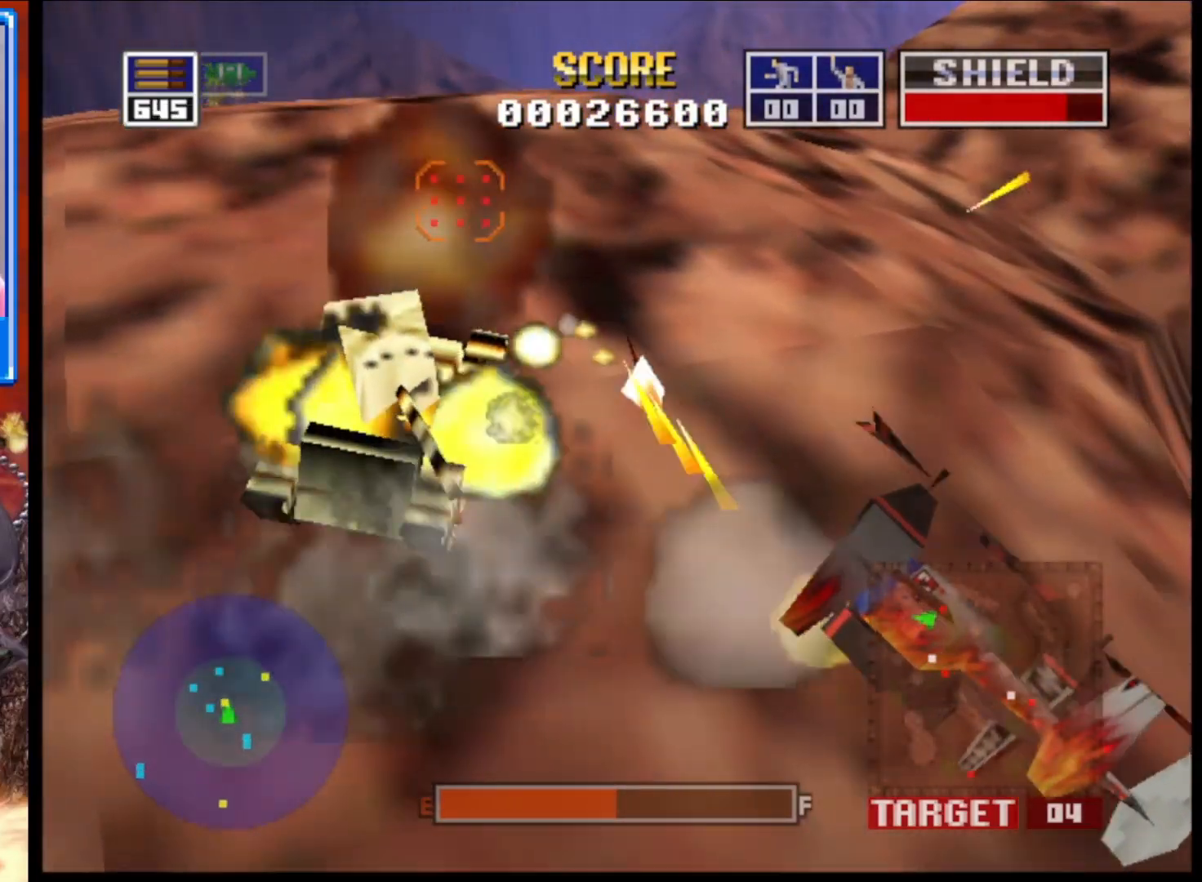
{"buttons": ["L2"], "left_stick": "center", "right_stick": "center", "events": [[50, "right_stick", "up-right"], [167, "right_stick", "center"], [450, "left_stick", "center"]]}
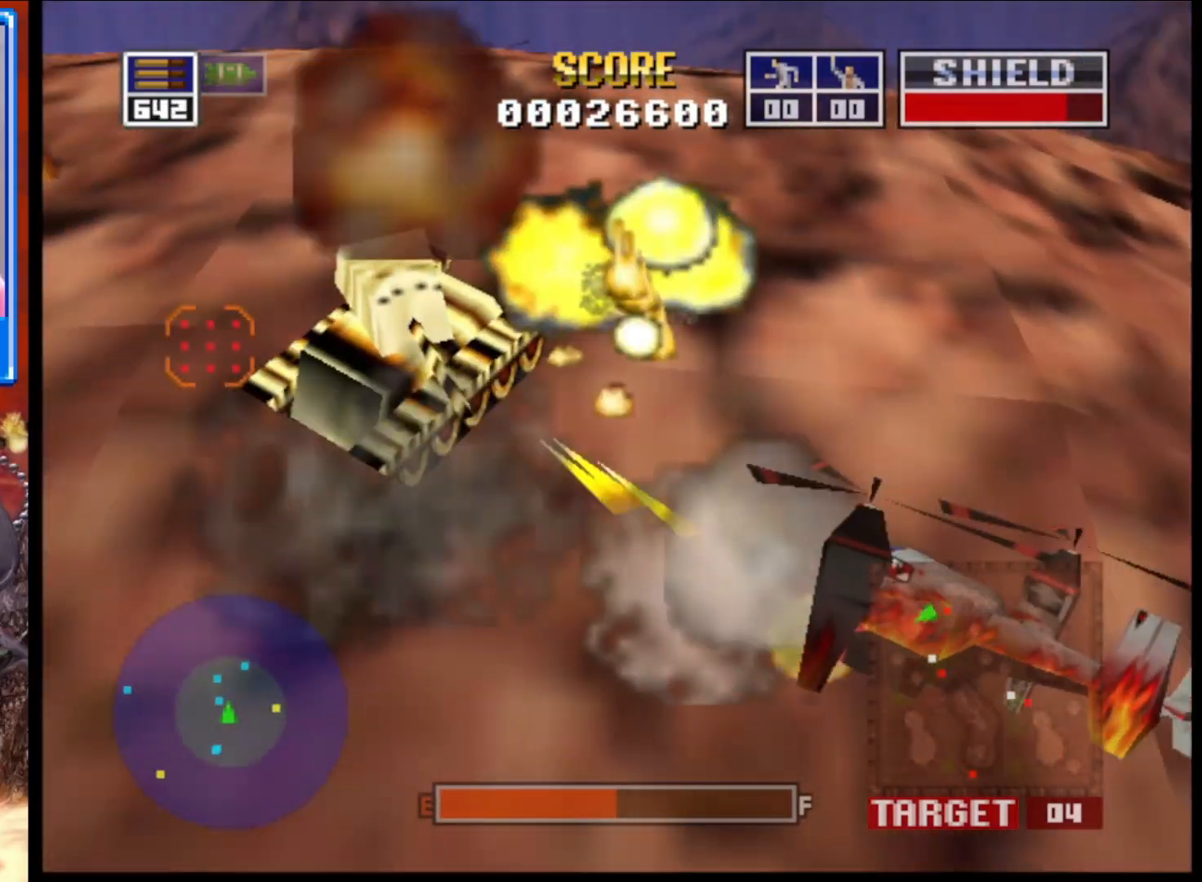
{"buttons": ["L2"], "left_stick": "up", "right_stick": "right", "events": [[317, "right_stick", "right"], [383, "left_stick", "up"]]}
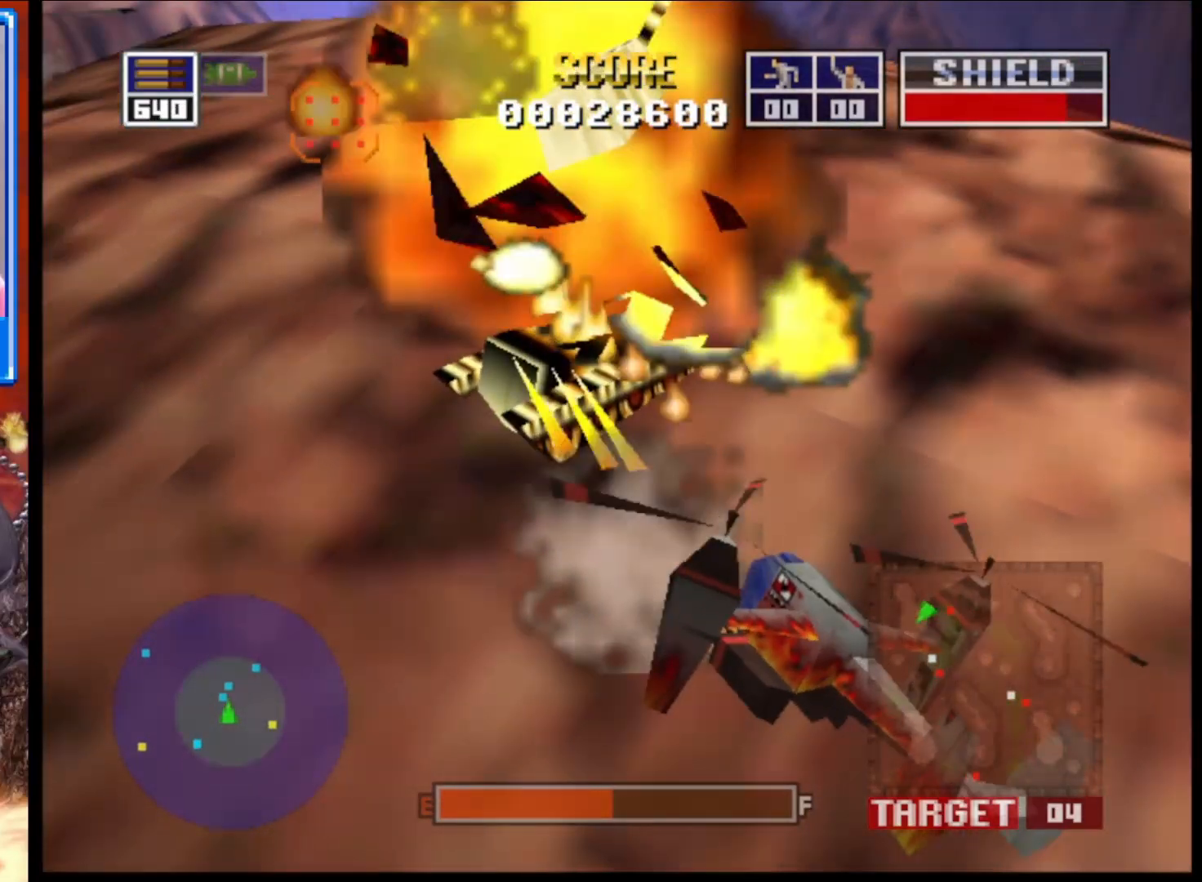
{"buttons": ["L2"], "left_stick": "right", "right_stick": "right", "events": [[100, "left_stick", "right"]]}
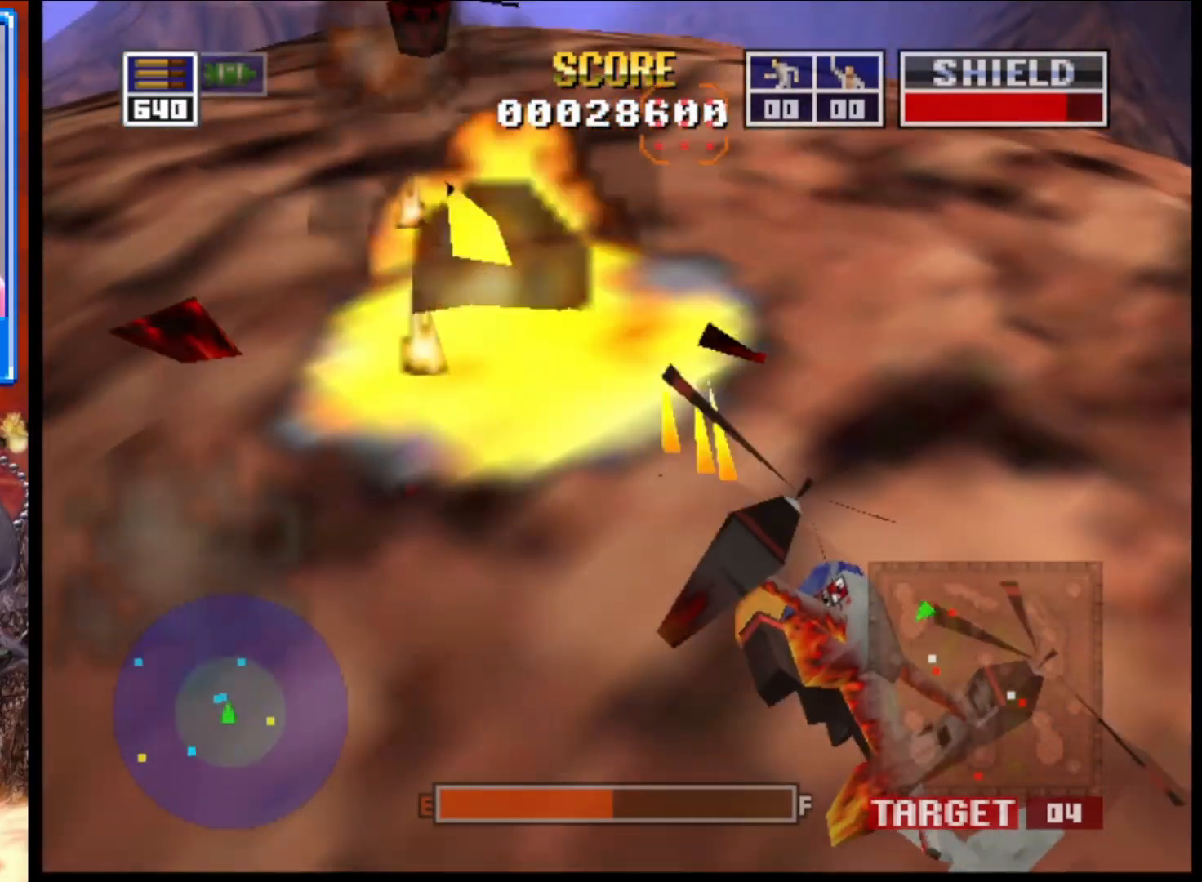
{"buttons": ["L2"], "left_stick": "right", "right_stick": "right", "events": []}
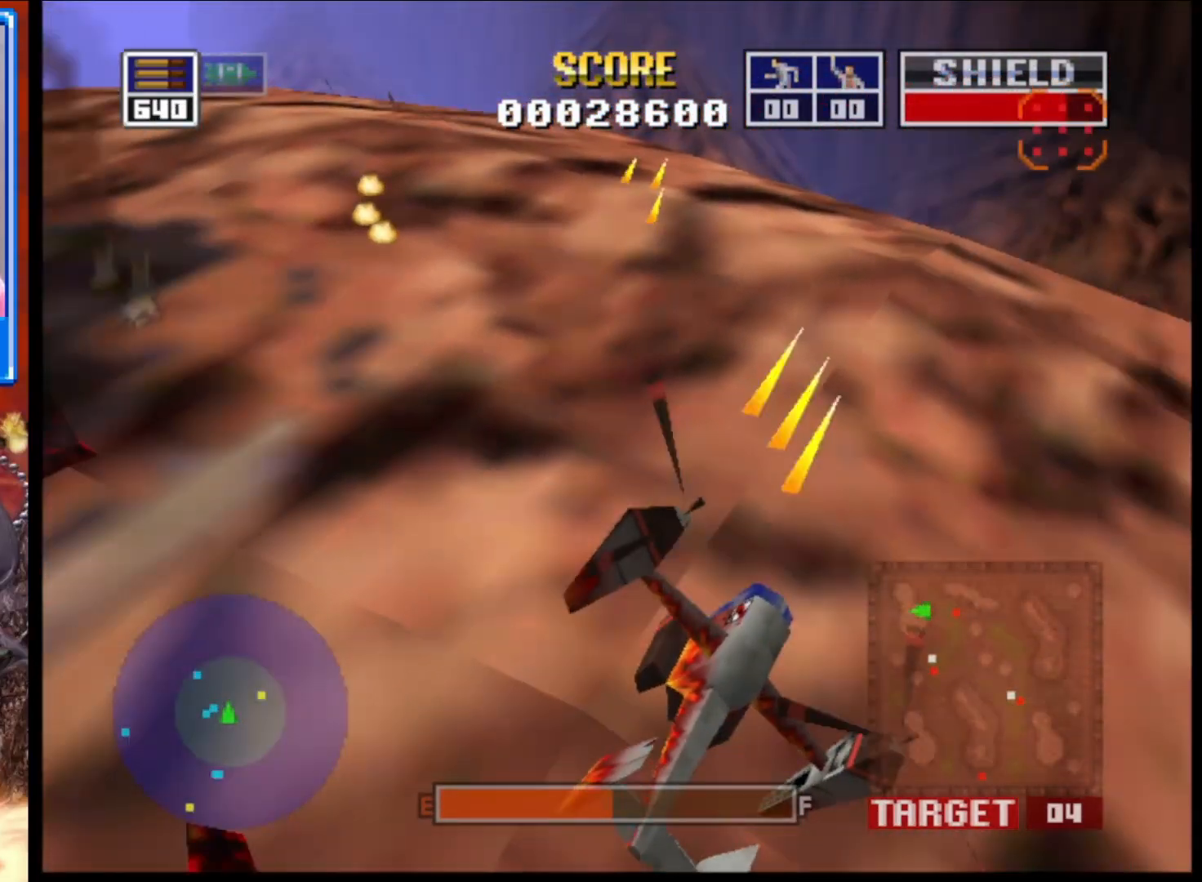
{"buttons": ["L2"], "left_stick": "up-left", "right_stick": "up-right", "events": [[267, "left_stick", "up-left"], [267, "right_stick", "up-right"]]}
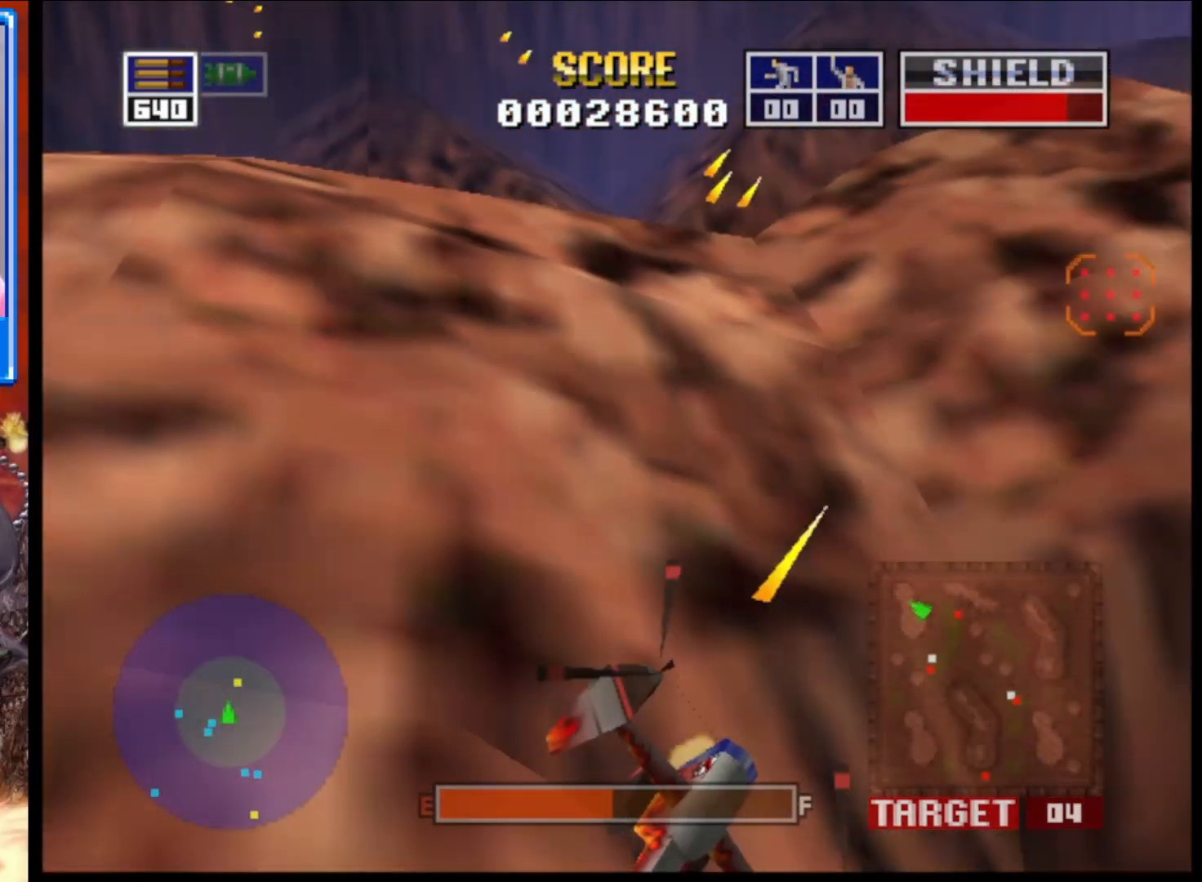
{"buttons": ["L2"], "left_stick": "center", "right_stick": "up-right", "events": [[50, "left_stick", "center"]]}
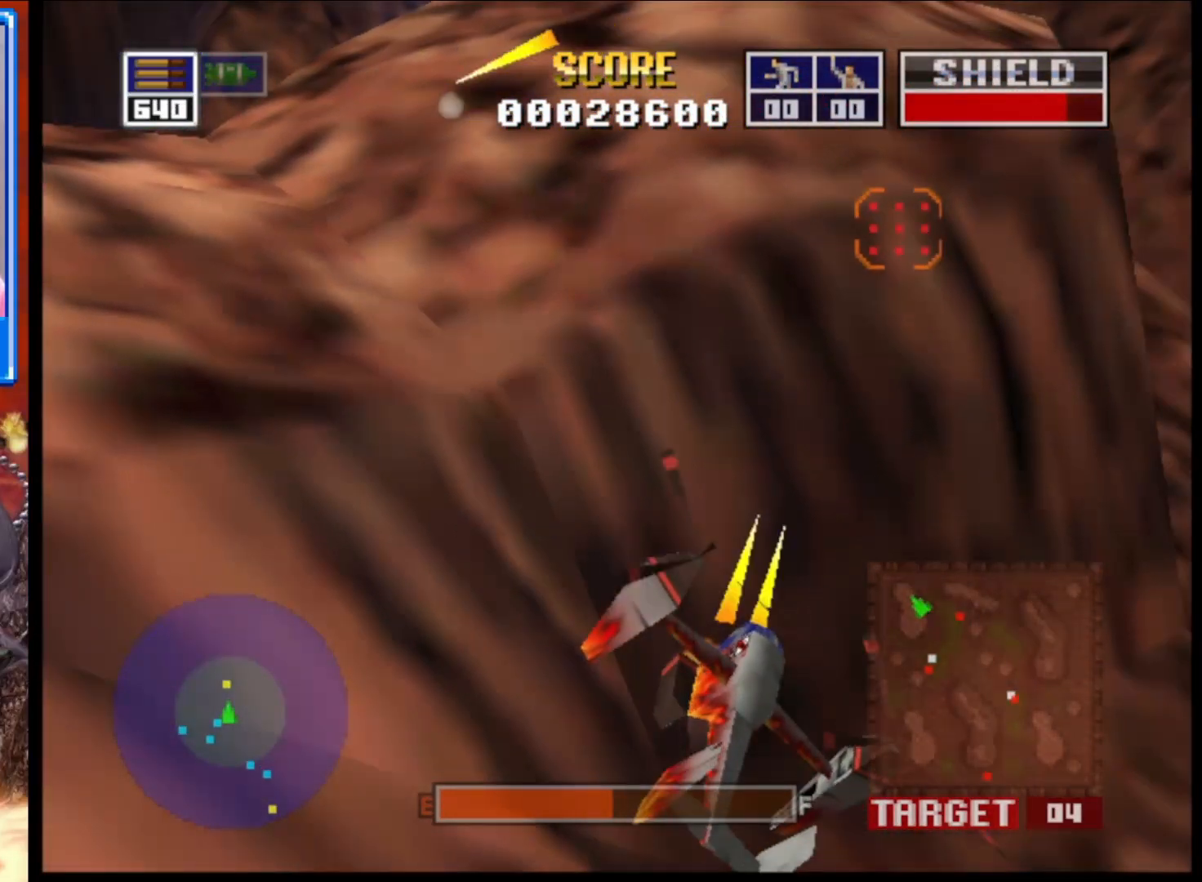
{"buttons": ["L2"], "left_stick": "left", "right_stick": "up", "events": [[250, "right_stick", "up"], [383, "left_stick", "left"]]}
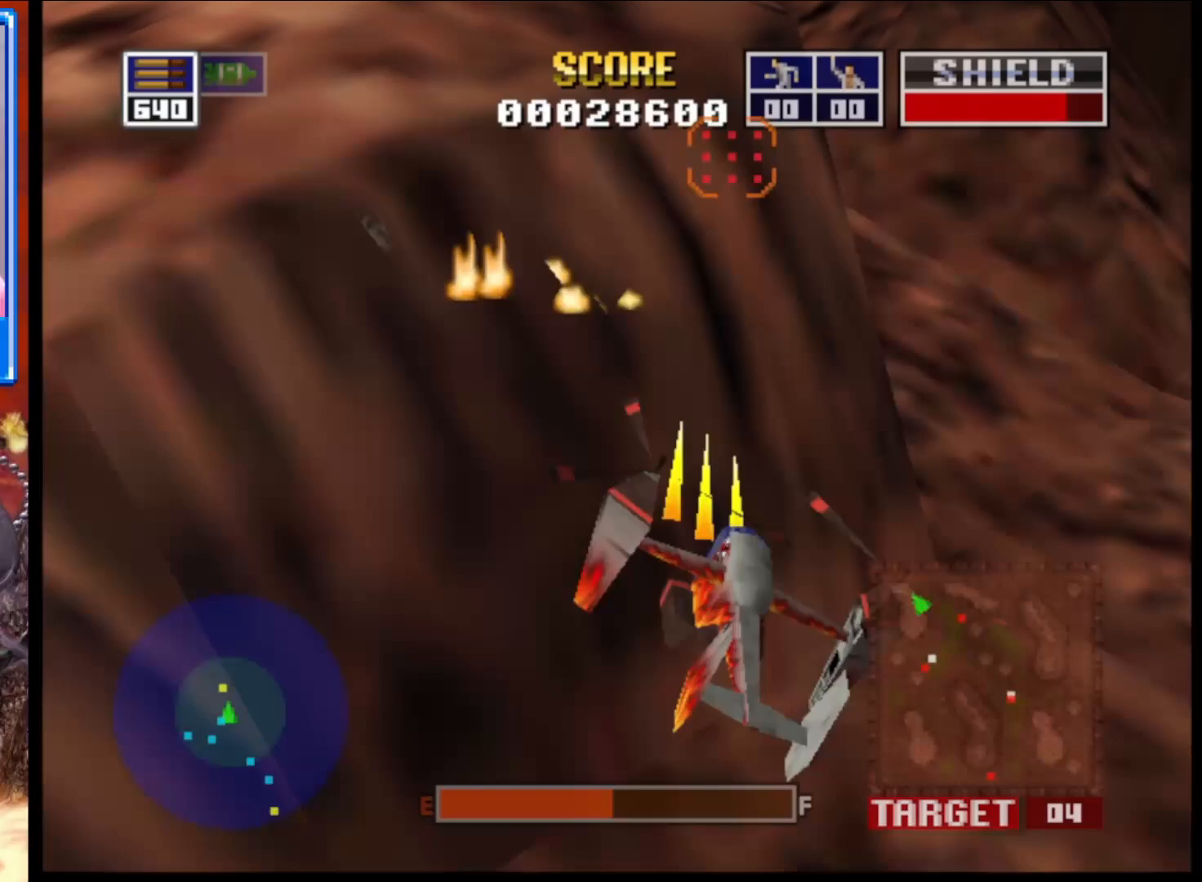
{"buttons": ["L2"], "left_stick": "center", "right_stick": "up", "events": [[150, "left_stick", "center"]]}
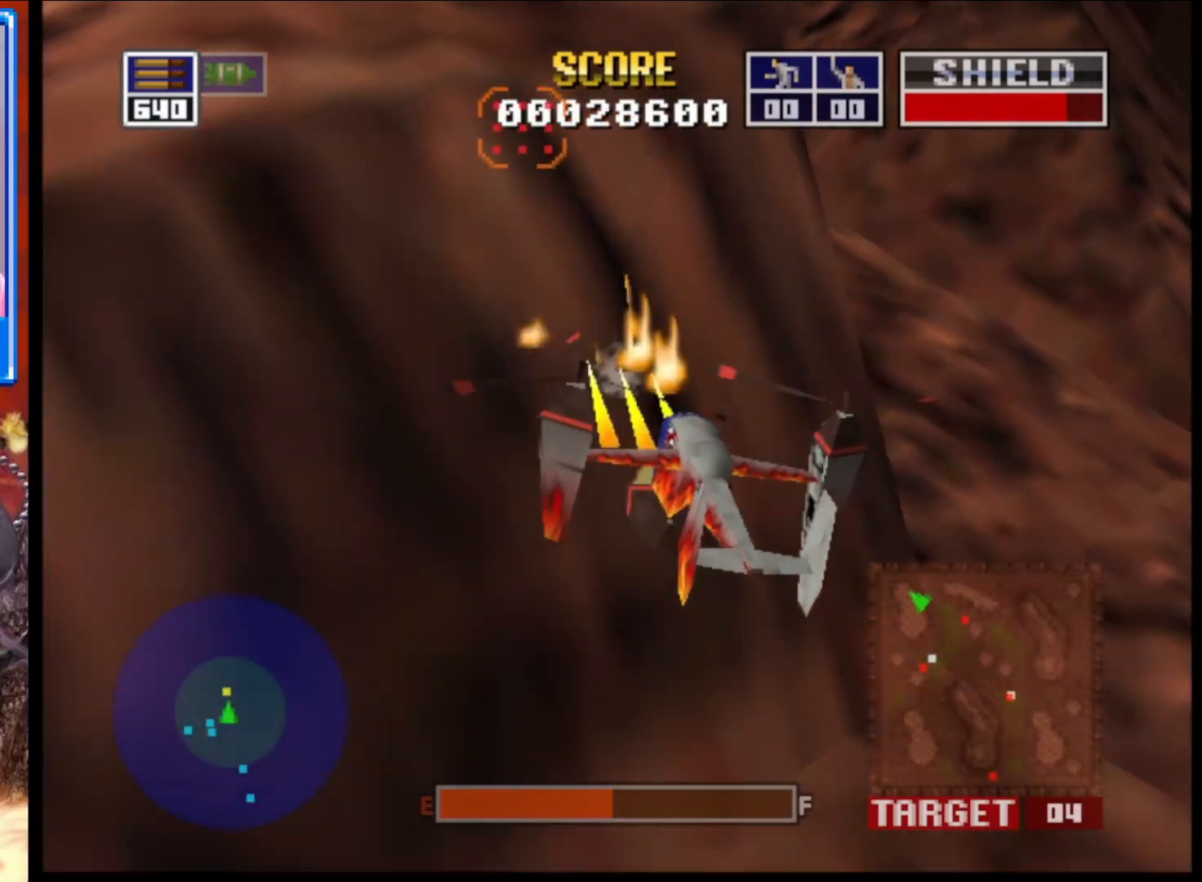
{"buttons": ["L2"], "left_stick": "center", "right_stick": "up-left", "events": [[483, "right_stick", "up-left"]]}
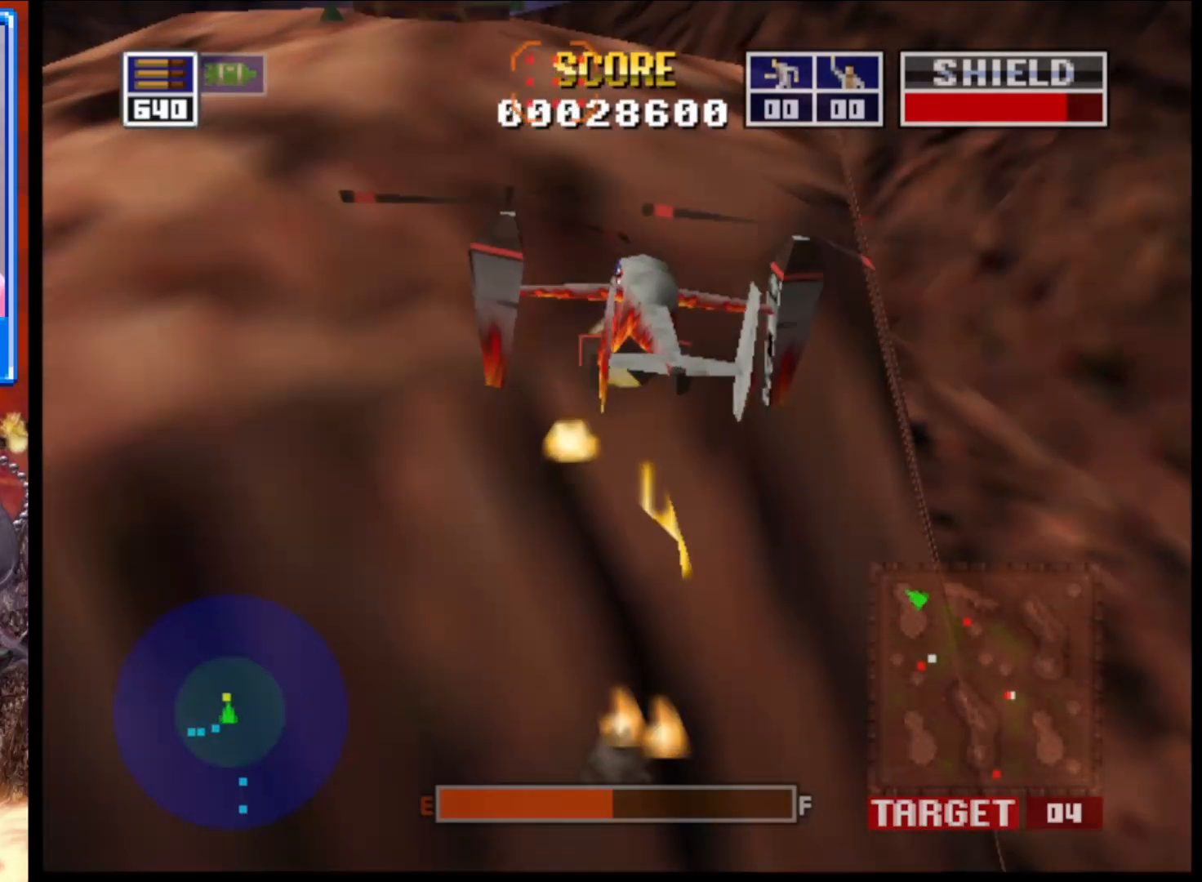
{"buttons": ["L2"], "left_stick": "center", "right_stick": "up-left", "events": []}
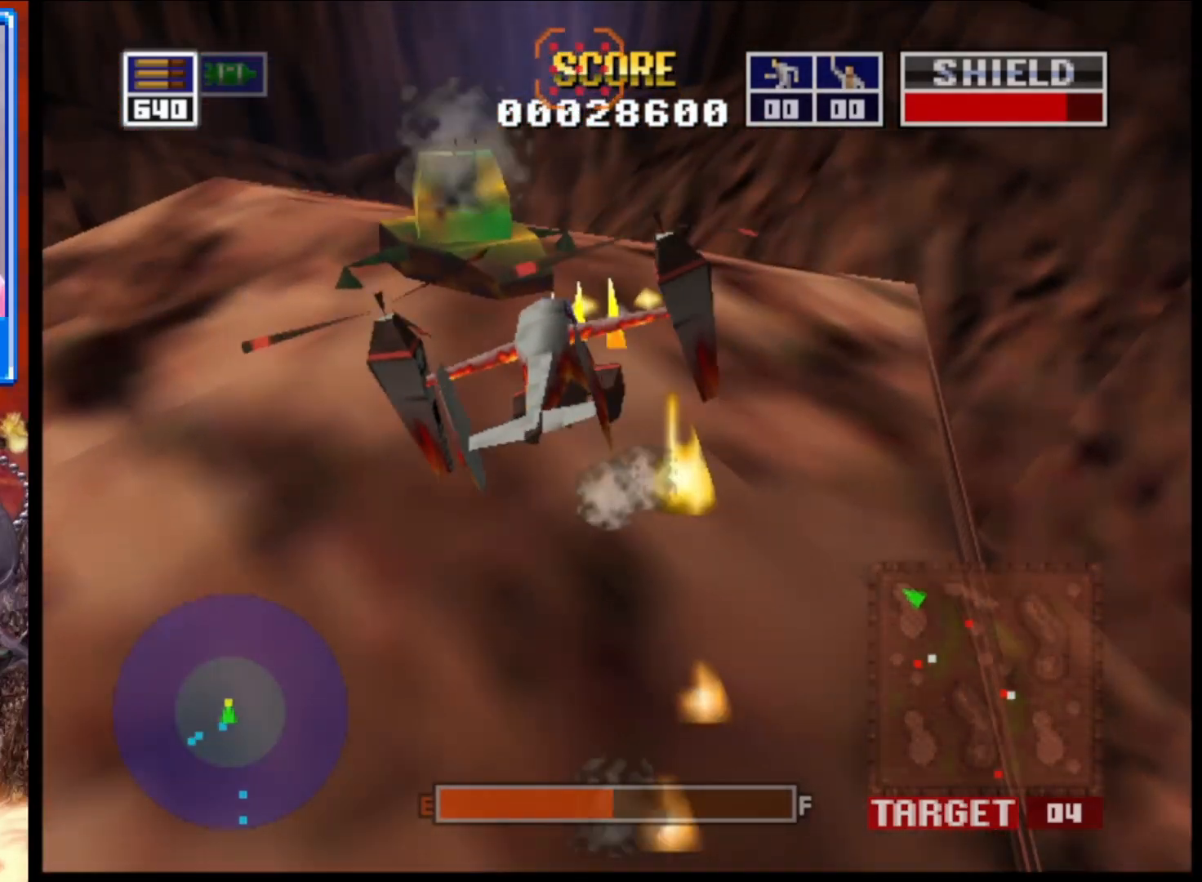
{"buttons": ["L2"], "left_stick": "up-right", "right_stick": "center", "events": [[83, "left_stick", "up-left"], [200, "R1", "down"], [200, "left_stick", "up"], [350, "R1", "up"], [383, "left_stick", "up-right"], [450, "right_stick", "center"]]}
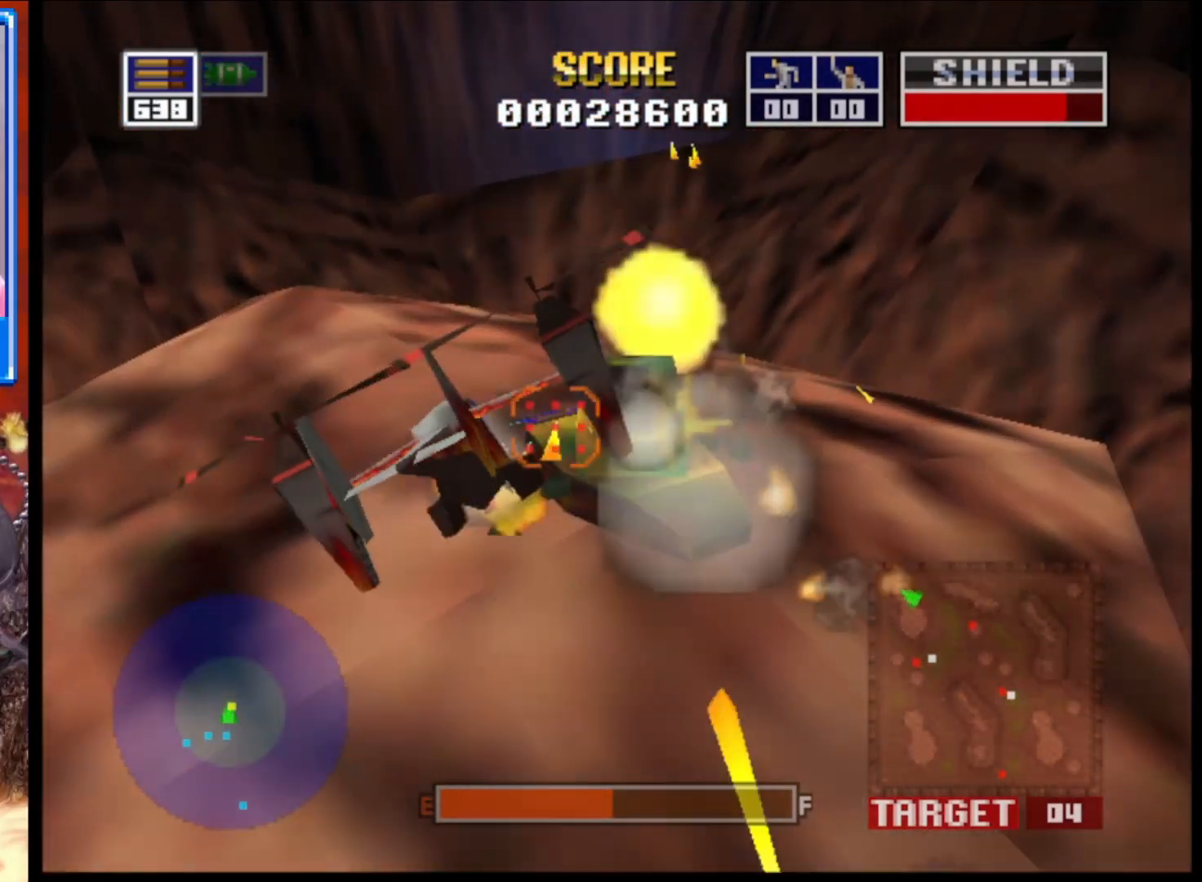
{"buttons": ["L2"], "left_stick": "right", "right_stick": "up-left", "events": [[417, "right_stick", "up-left"], [433, "left_stick", "right"]]}
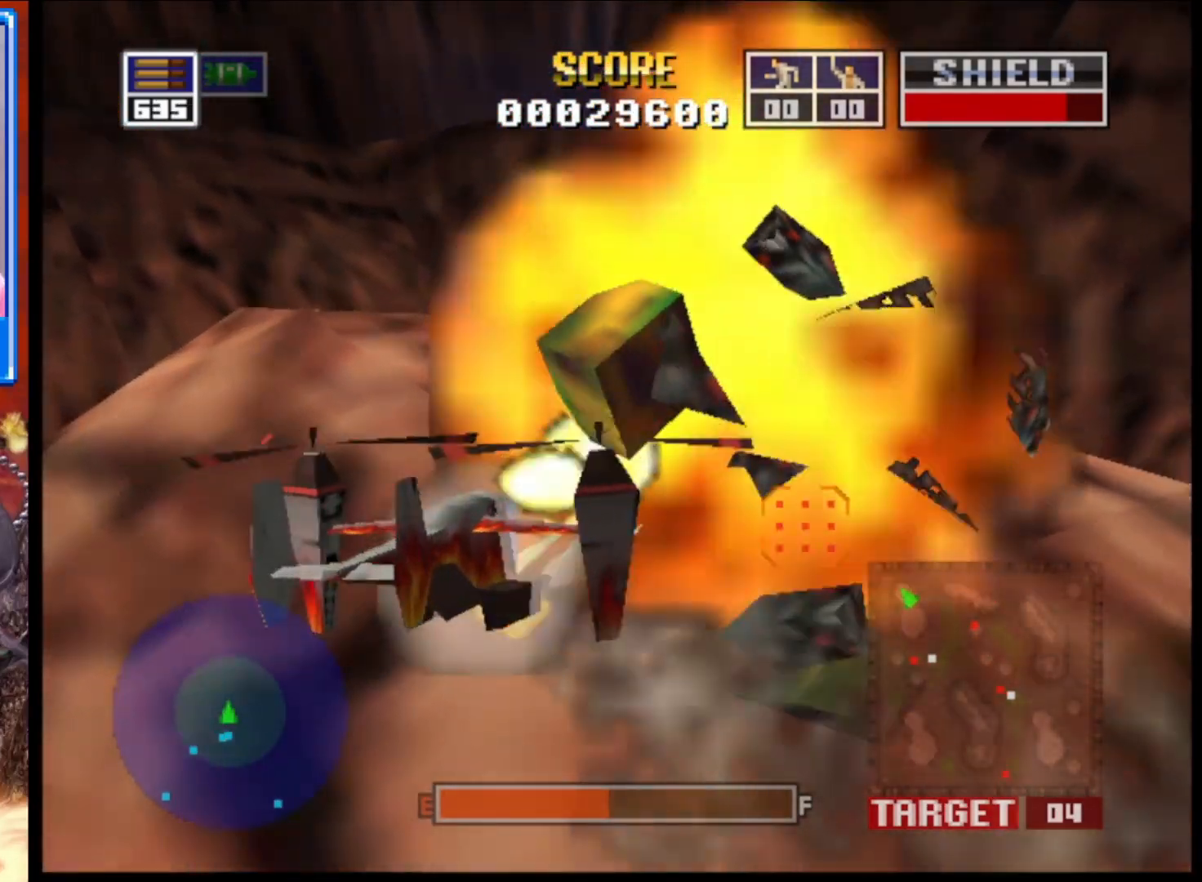
{"buttons": ["L2"], "left_stick": "right", "right_stick": "up", "events": [[67, "L2", "up"], [250, "L2", "down"], [500, "right_stick", "up"]]}
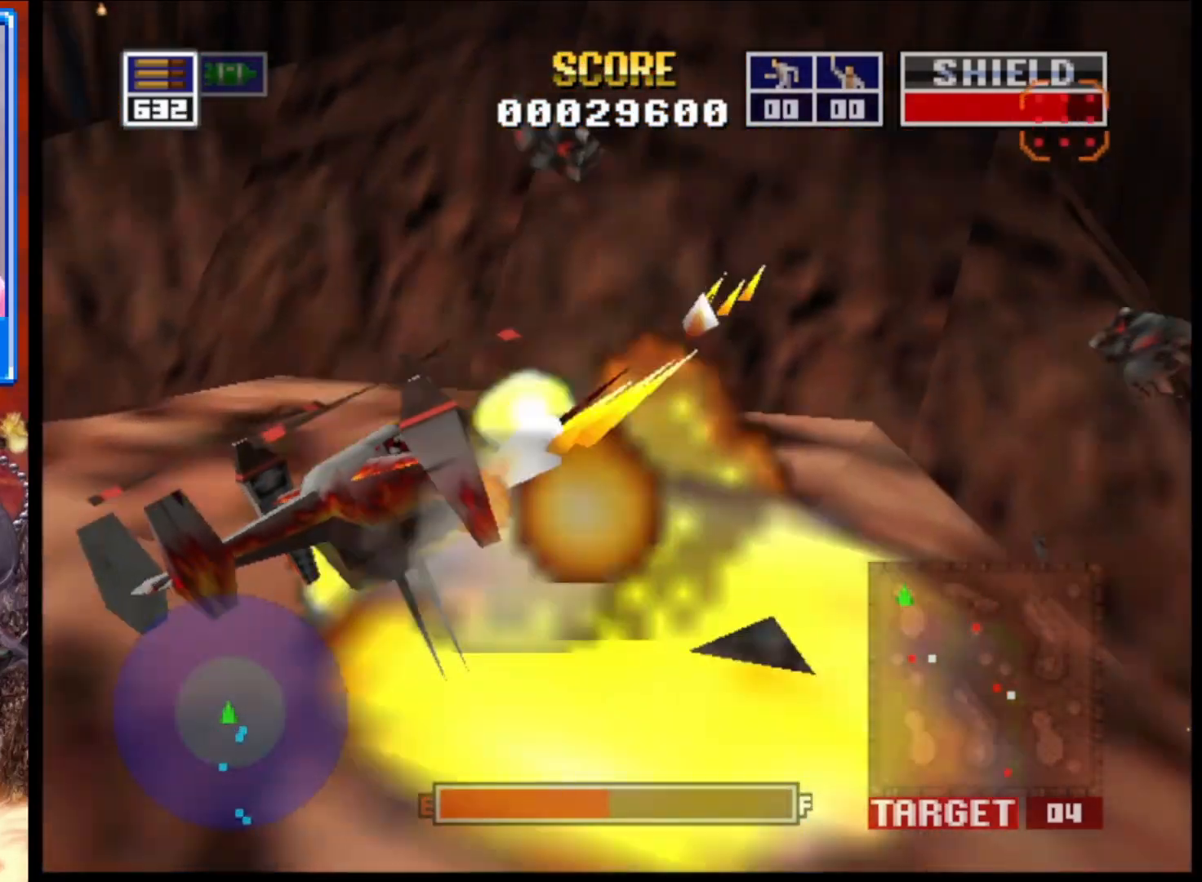
{"buttons": ["L2"], "left_stick": "right", "right_stick": "up", "events": []}
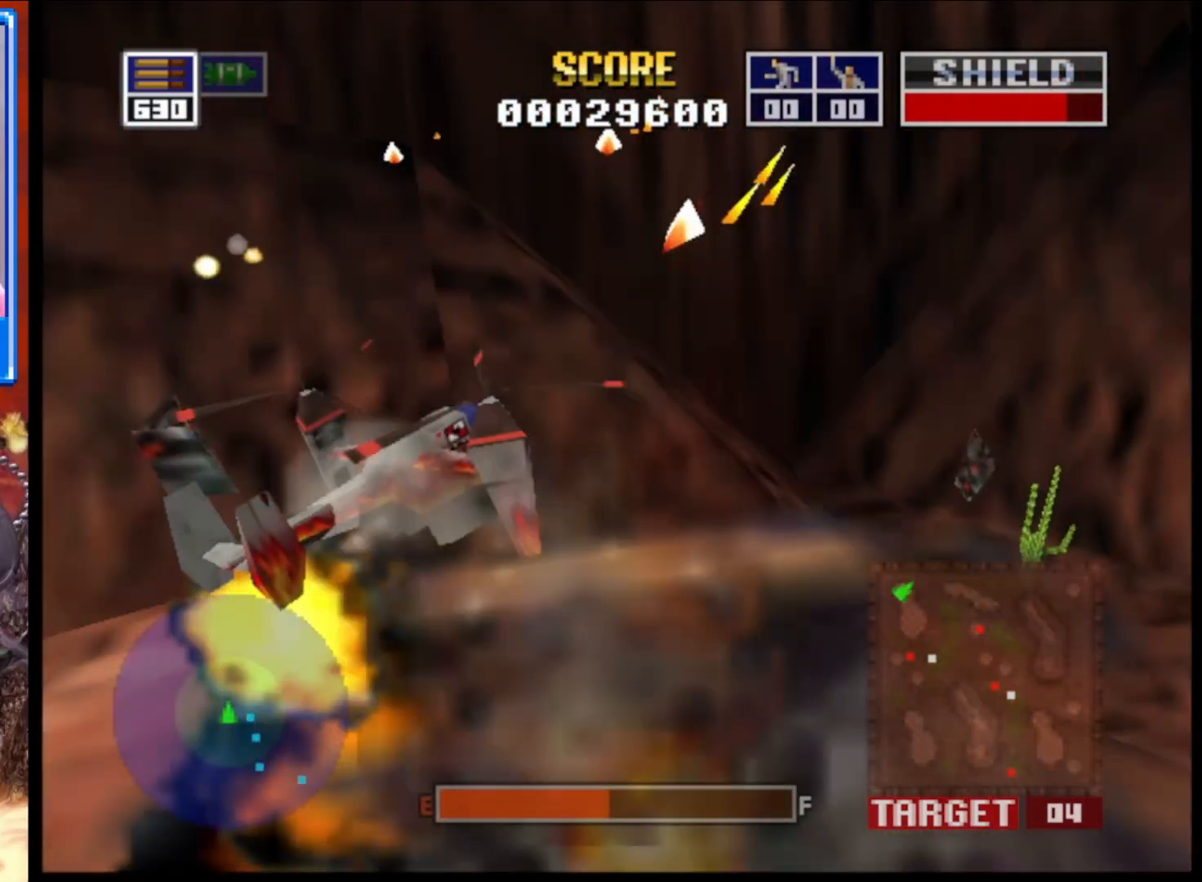
{"buttons": ["L2"], "left_stick": "right", "right_stick": "up-left", "events": [[167, "right_stick", "up-left"]]}
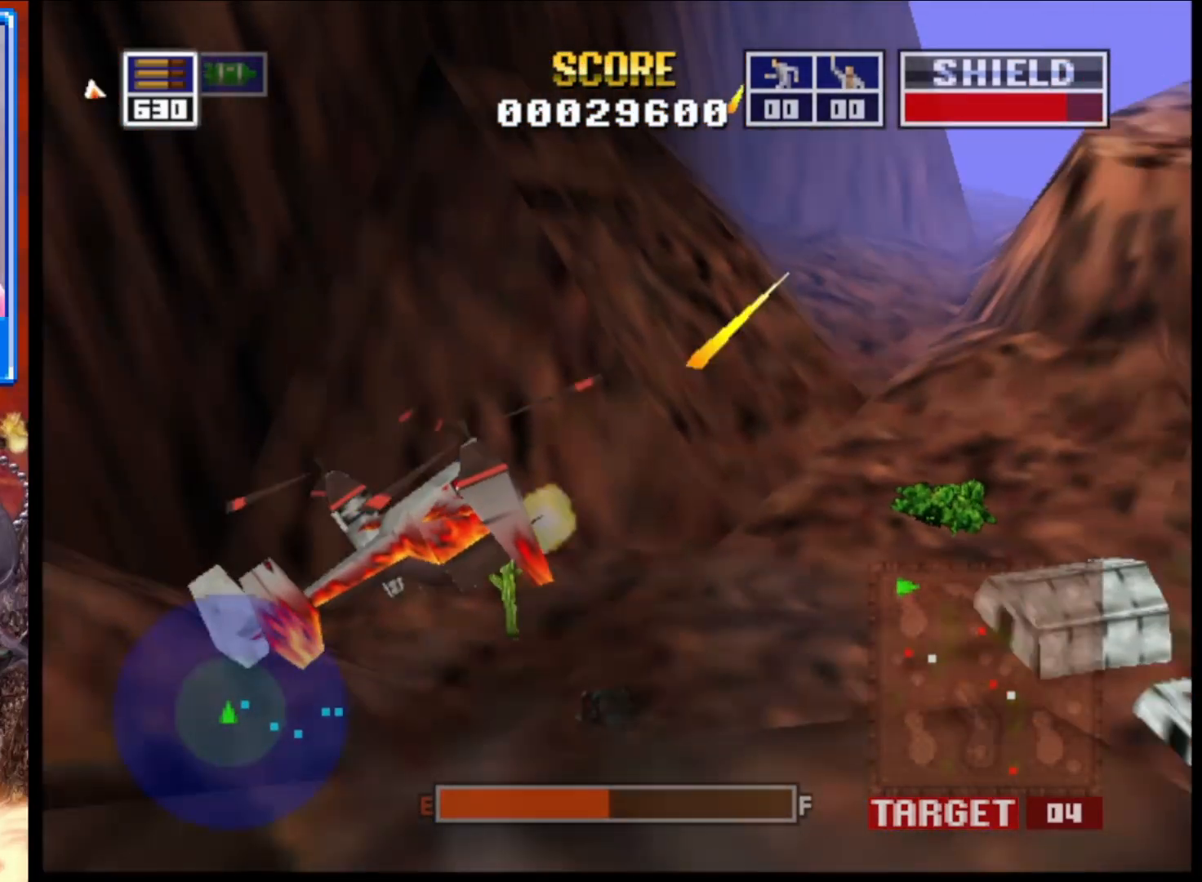
{"buttons": ["L2"], "left_stick": "center", "right_stick": "up-left", "events": [[267, "left_stick", "center"]]}
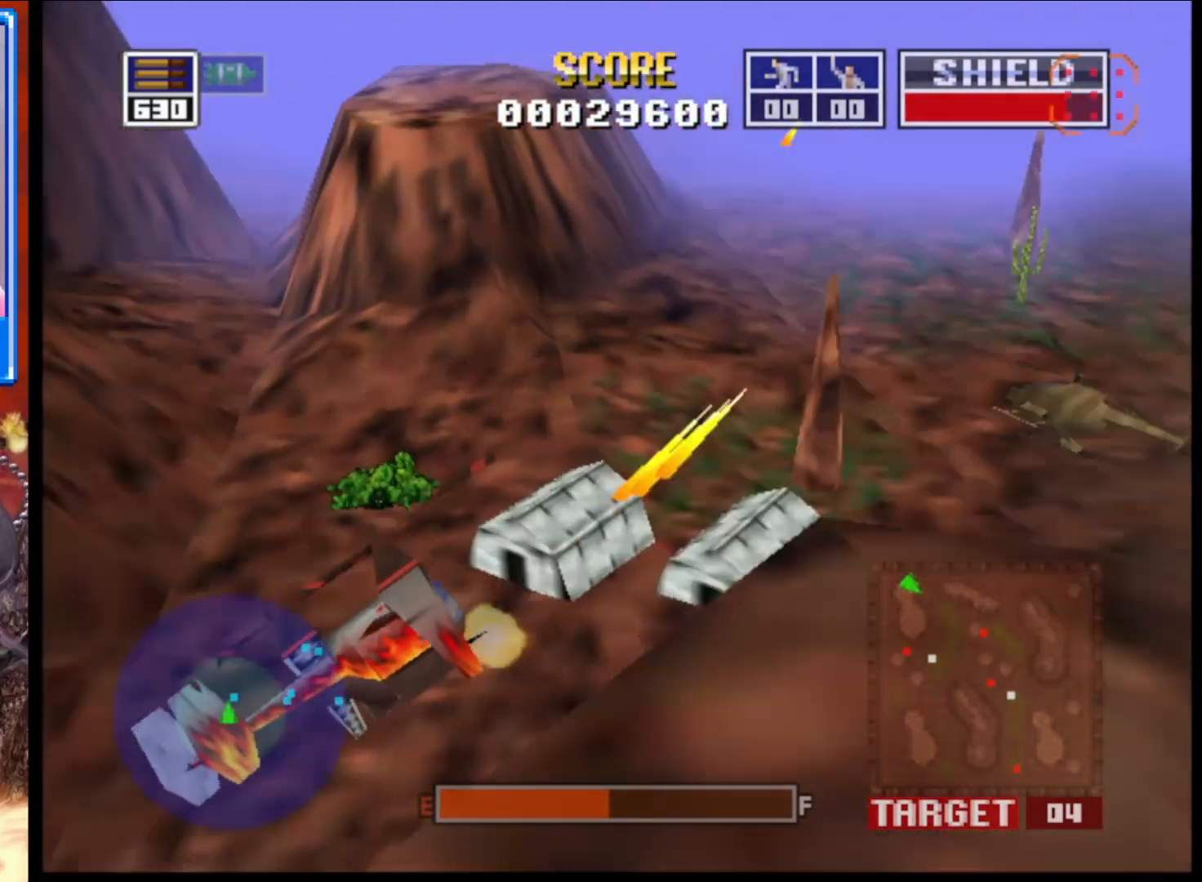
{"buttons": ["L2"], "left_stick": "center", "right_stick": "up-left", "events": []}
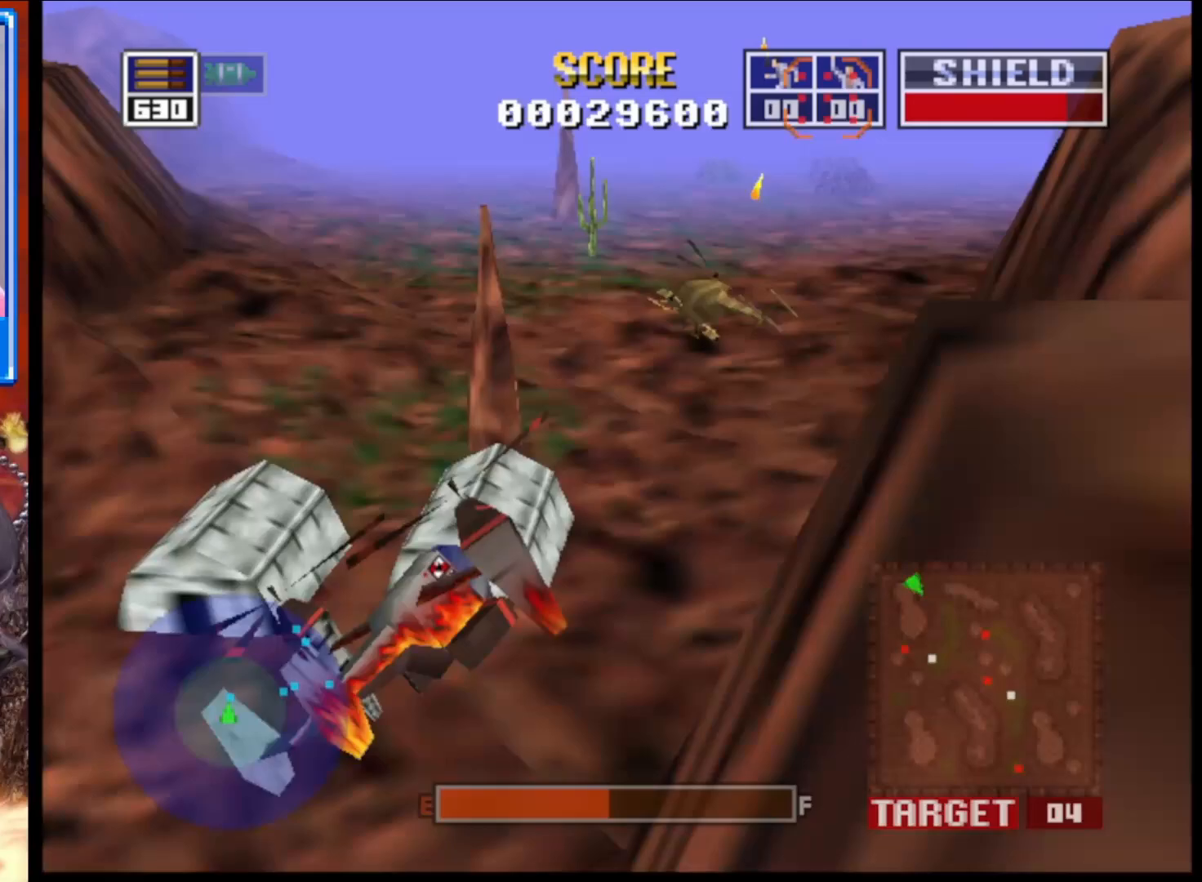
{"buttons": ["L2"], "left_stick": "center", "right_stick": "up-left", "events": [[167, "left_stick", "up-left"], [383, "left_stick", "center"]]}
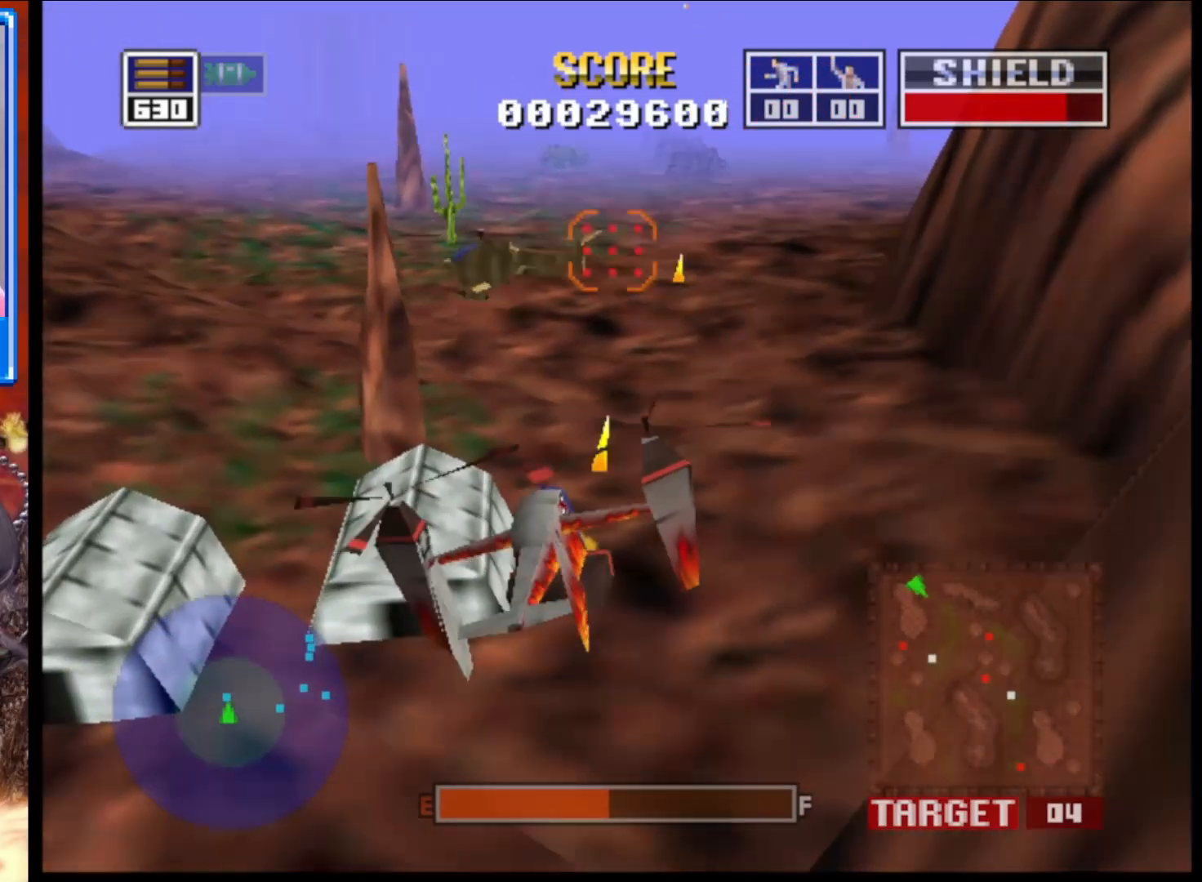
{"buttons": ["L2"], "left_stick": "up-left", "right_stick": "up-left", "events": [[100, "left_stick", "up-left"], [283, "left_stick", "center"], [400, "left_stick", "up-left"]]}
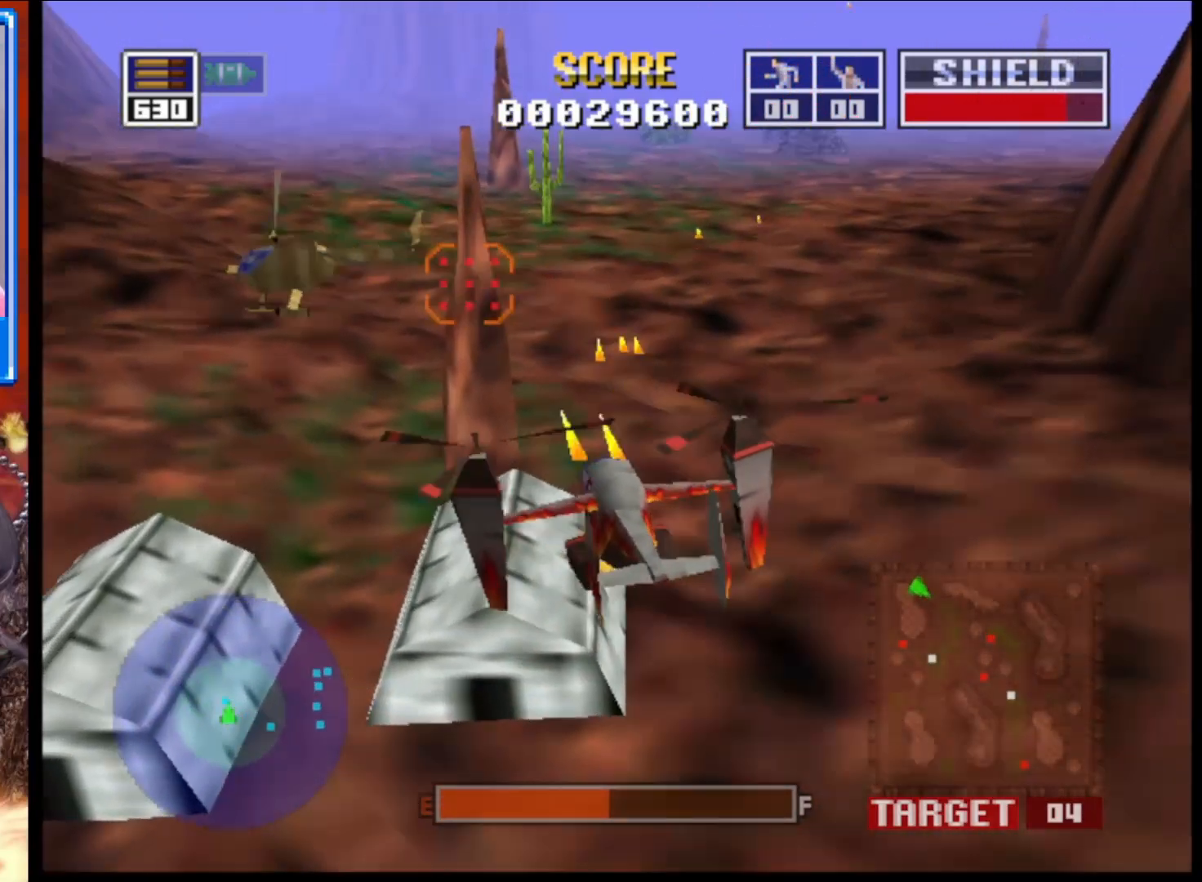
{"buttons": ["L2"], "left_stick": "left", "right_stick": "up-left", "events": [[367, "left_stick", "left"]]}
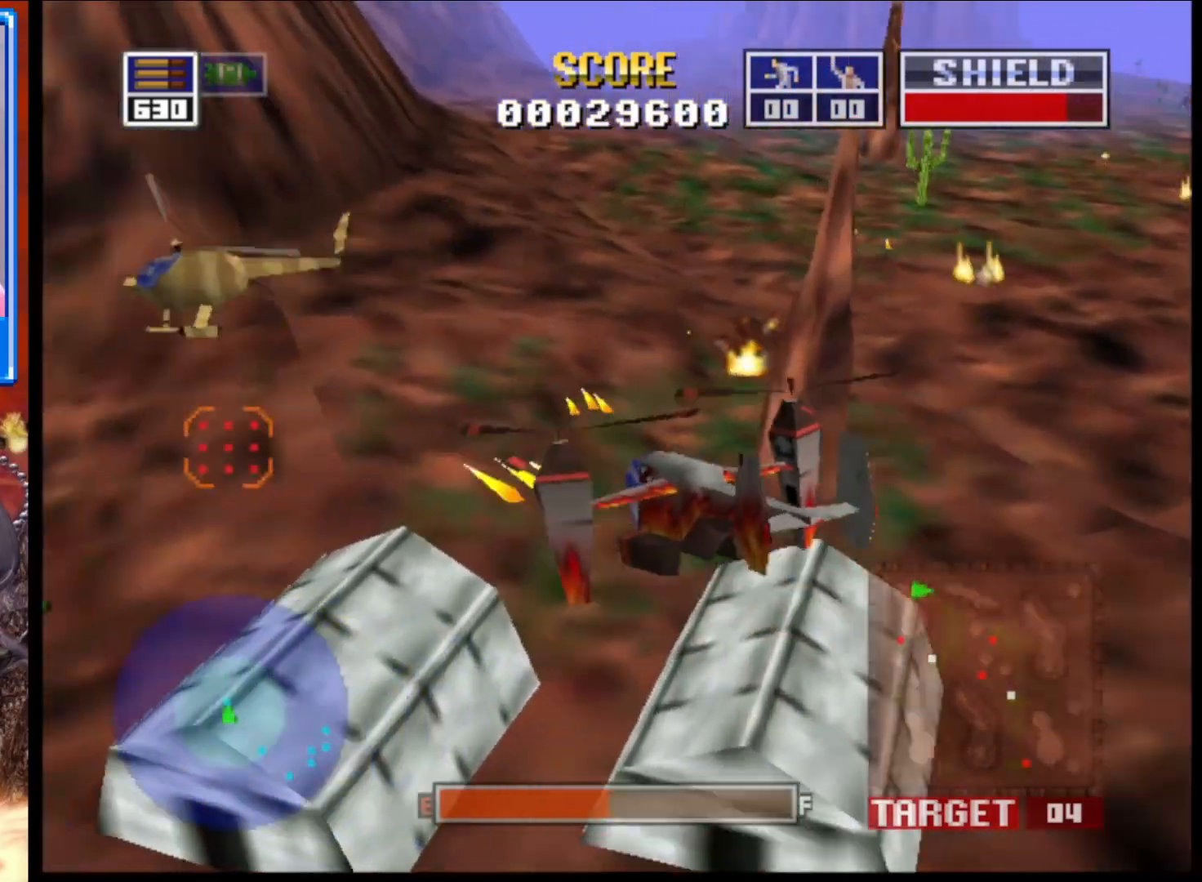
{"buttons": ["L2"], "left_stick": "center", "right_stick": "up-left", "events": [[383, "left_stick", "center"]]}
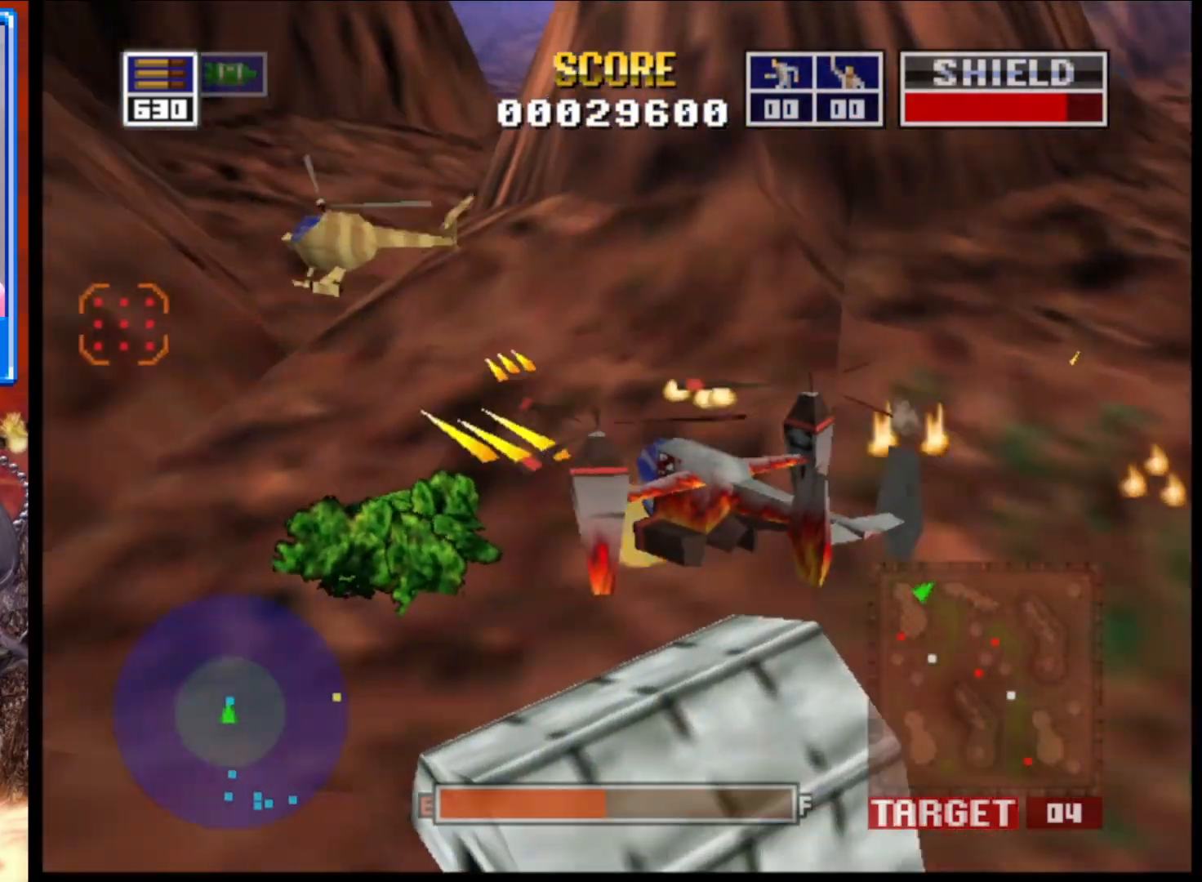
{"buttons": ["L2"], "left_stick": "down-right", "right_stick": "up-left", "events": [[100, "left_stick", "down"], [150, "R1", "down"], [183, "left_stick", "down-right"], [317, "R1", "up"]]}
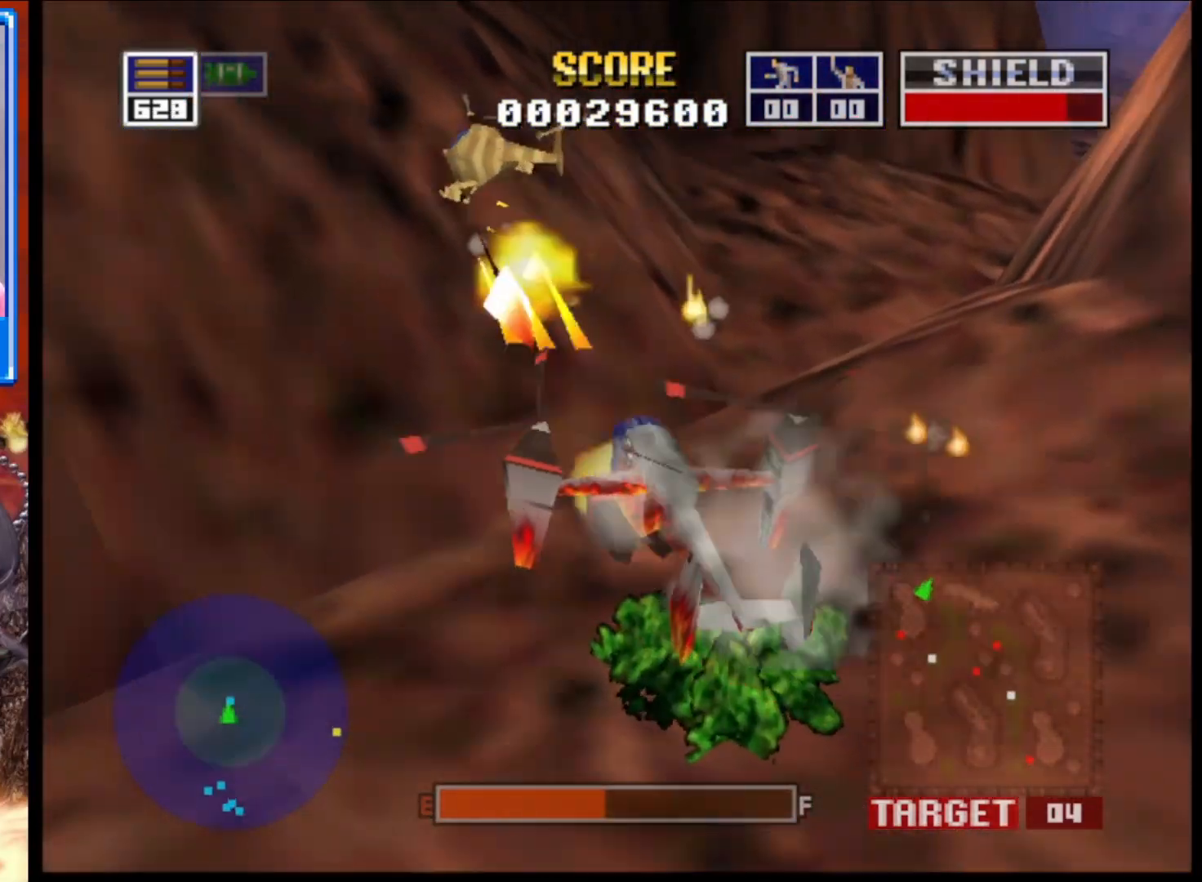
{"buttons": ["L2"], "left_stick": "down-right", "right_stick": "up-left", "events": [[33, "left_stick", "center"], [117, "left_stick", "down"], [500, "left_stick", "down-right"]]}
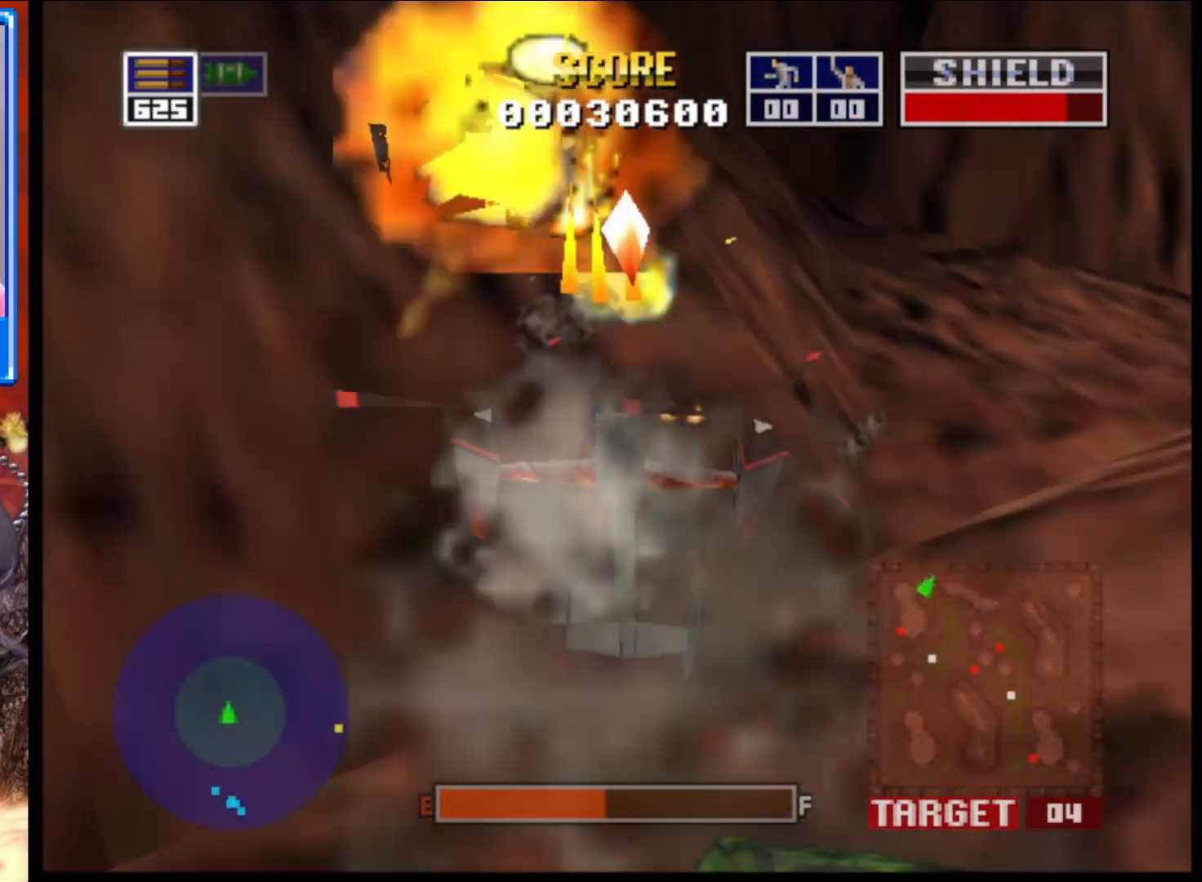
{"buttons": ["L2"], "left_stick": "right", "right_stick": "up-left", "events": [[33, "left_stick", "right"]]}
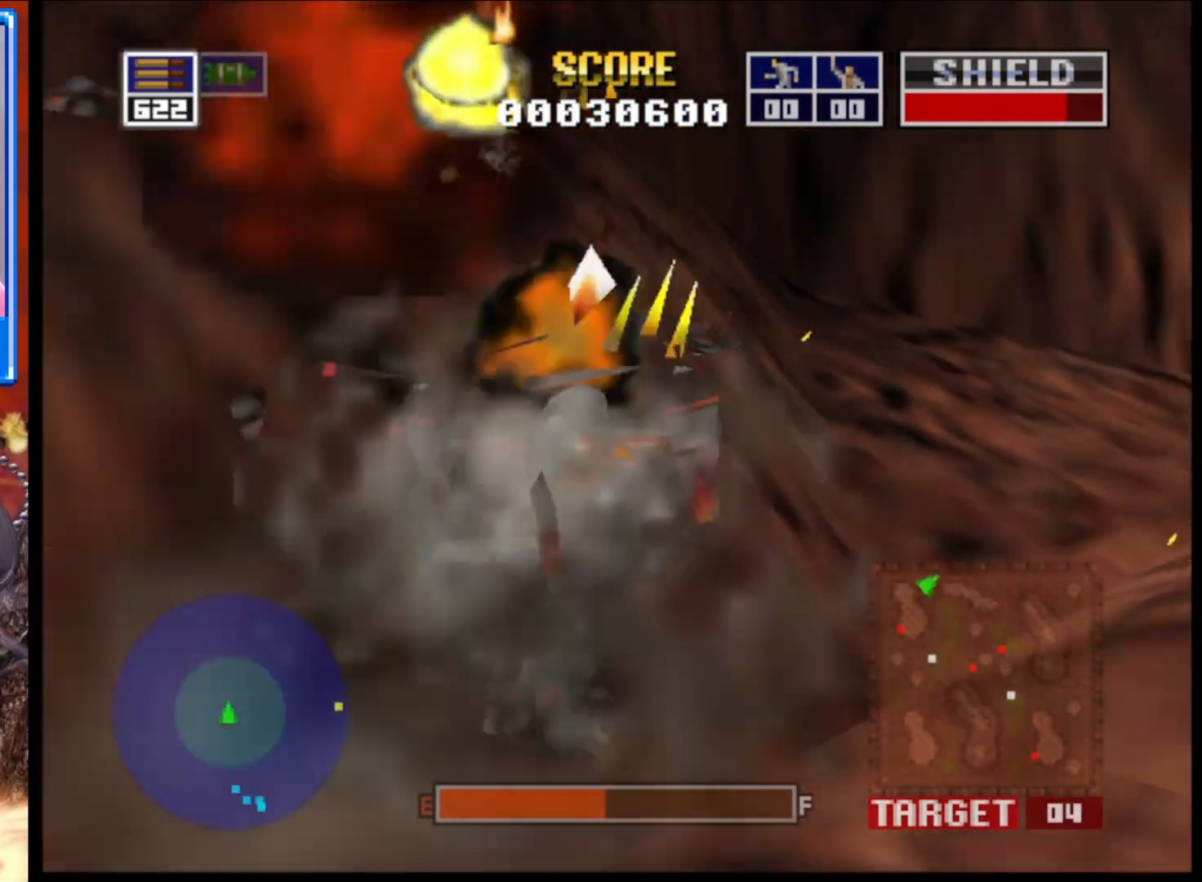
{"buttons": ["L2"], "left_stick": "right", "right_stick": "up-left", "events": []}
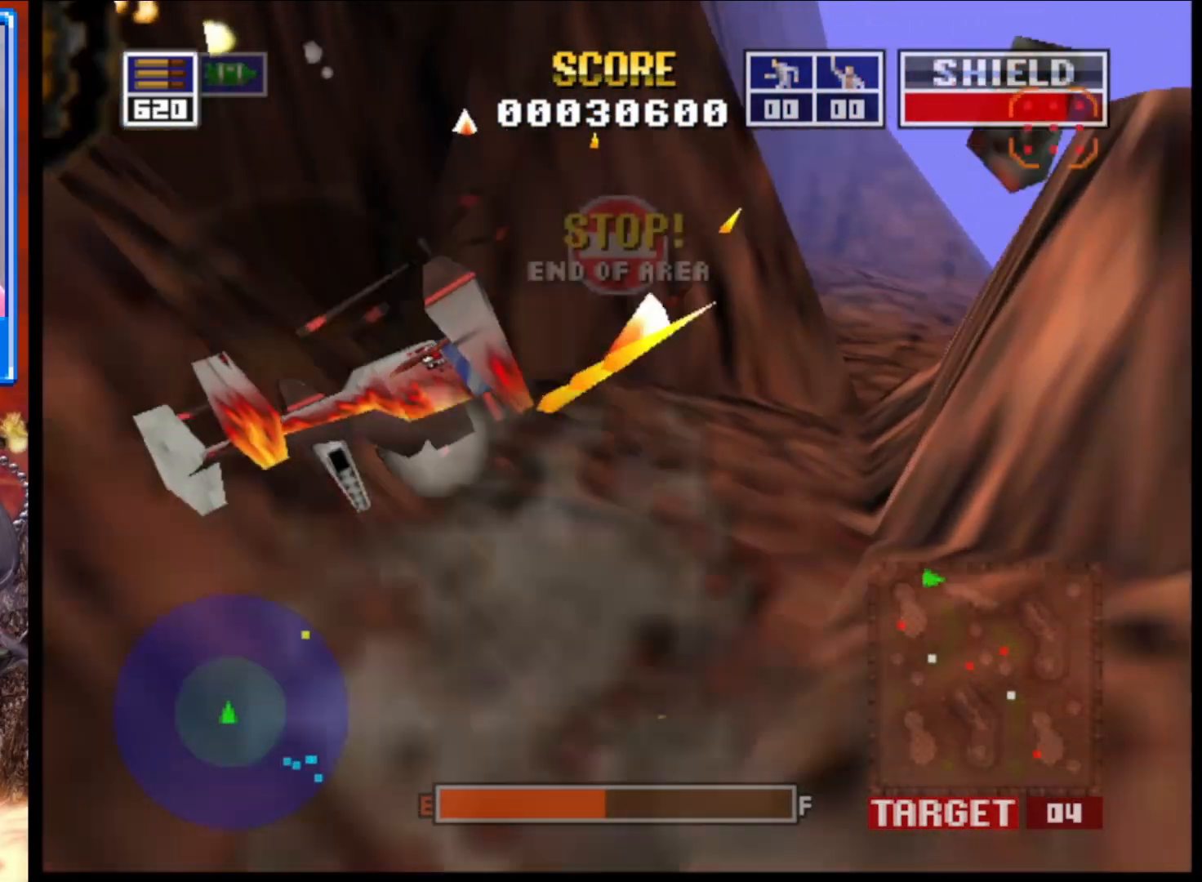
{"buttons": ["L2"], "left_stick": "center", "right_stick": "up-left", "events": [[217, "left_stick", "center"]]}
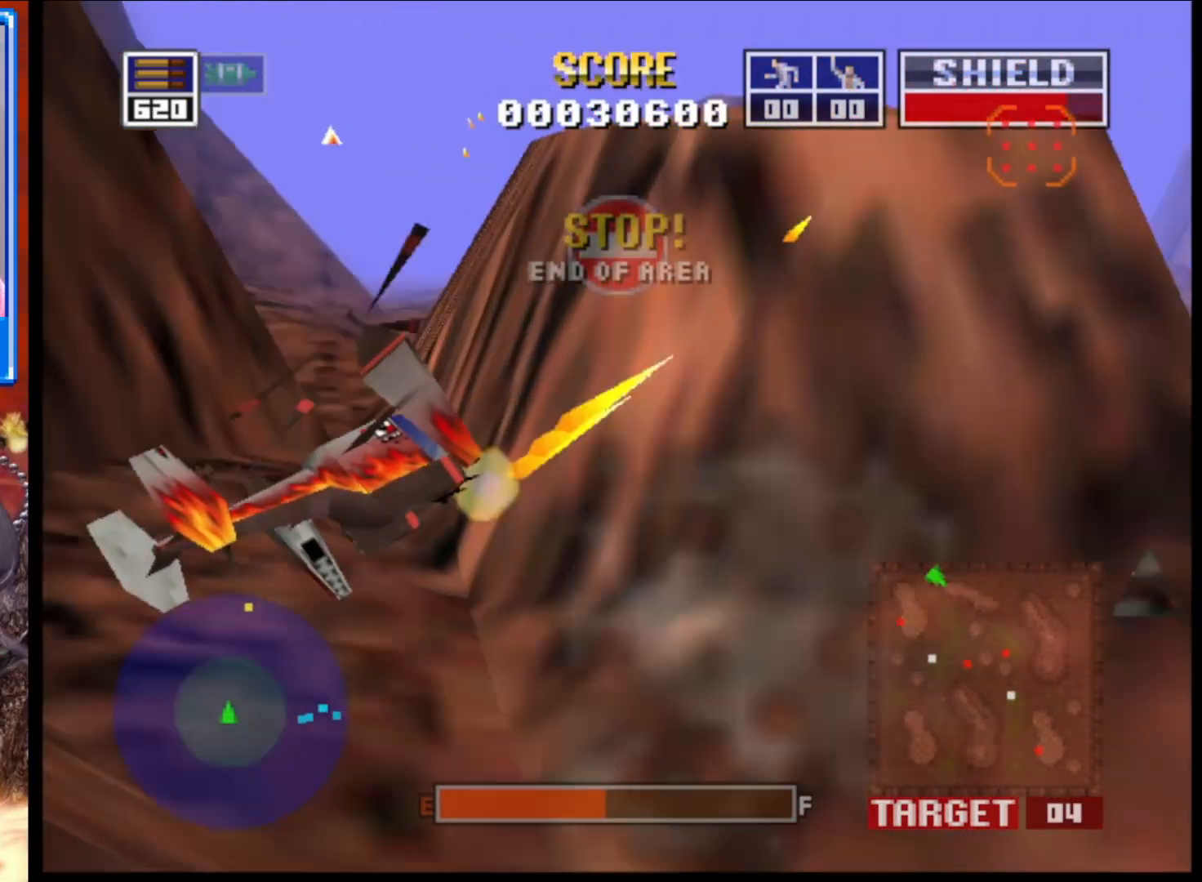
{"buttons": ["L2"], "left_stick": "center", "right_stick": "up", "events": [[217, "right_stick", "up"]]}